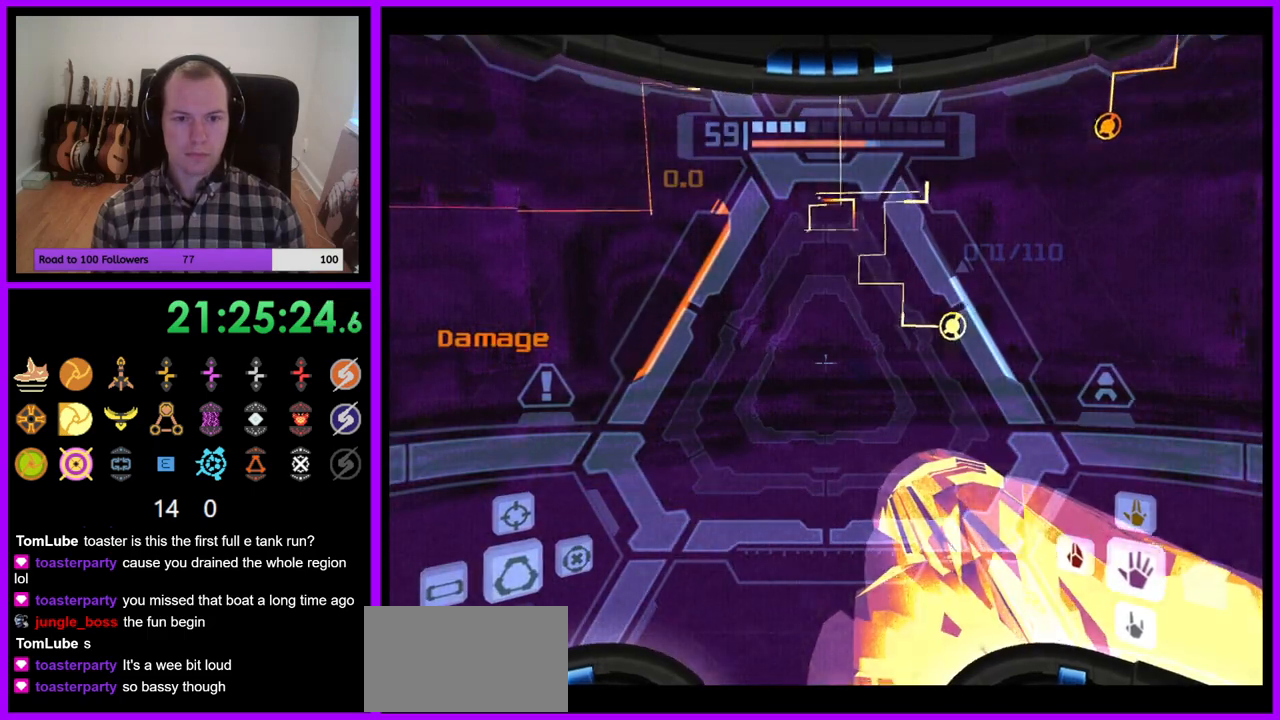
Gameplay with a controller (Nintendo layout); each line is a JSON object with the inputs held at the frame after it. "events" lists button and stick changes between this image and that frame as [ms after this image, input, new state], when the widget could be followed in between. Not read: L3 R3.
{"buttons": ["L1"], "left_stick": "down", "right_stick": "center", "events": [[233, "left_stick", "down"], [333, "left_stick", "down-right"], [367, "A", "down"], [450, "A", "up"], [500, "left_stick", "down"]]}
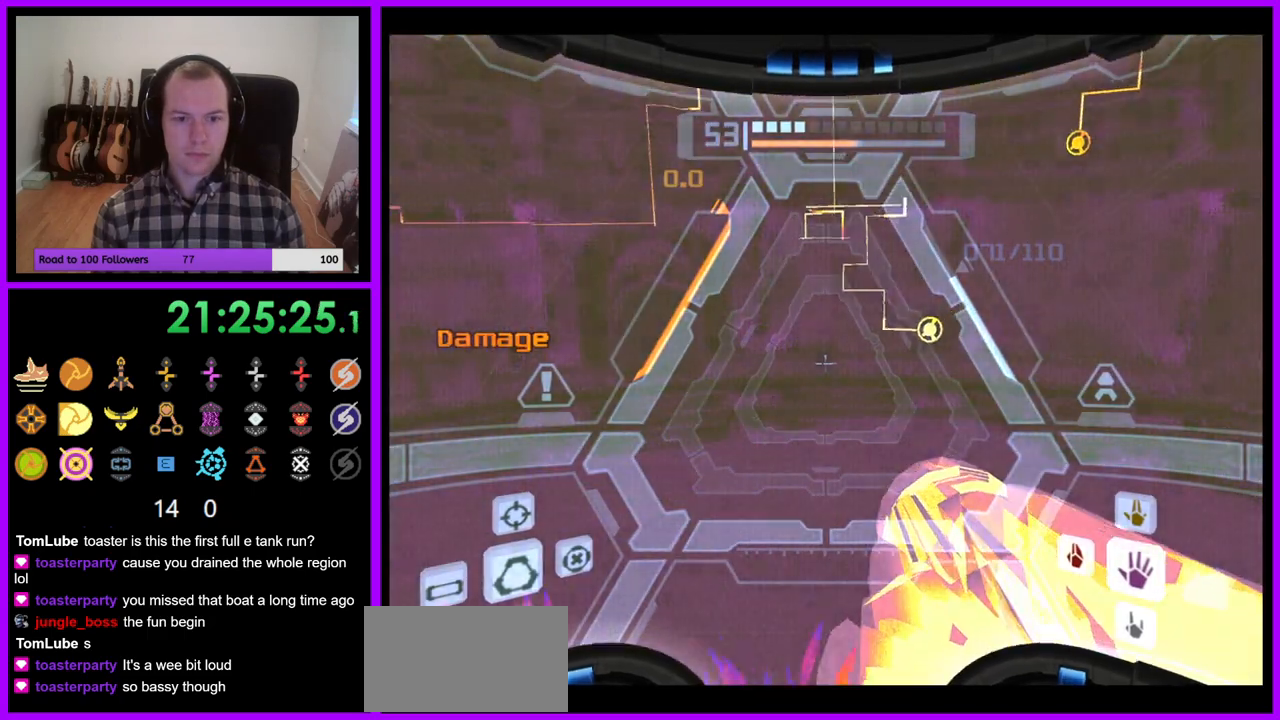
{"buttons": ["L1"], "left_stick": "down-left", "right_stick": "center", "events": [[133, "left_stick", "down-left"]]}
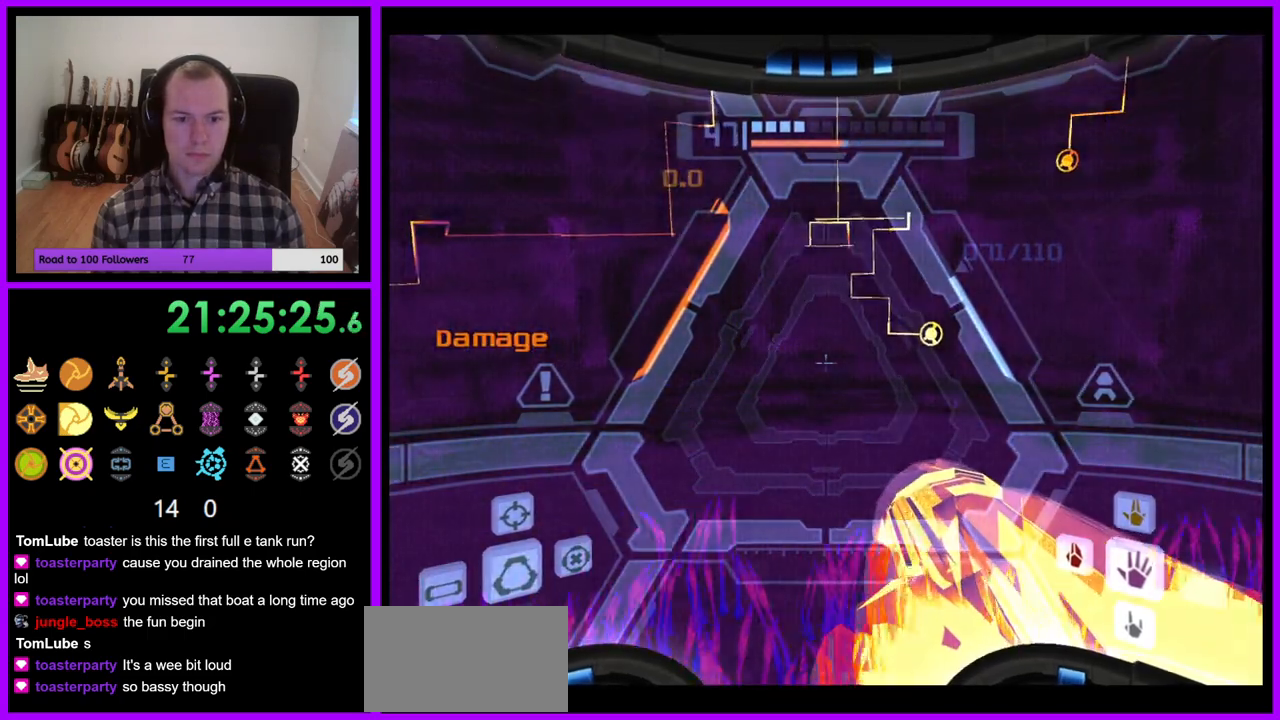
{"buttons": ["A", "L1"], "left_stick": "down-right", "right_stick": "center", "events": [[150, "A", "down"], [167, "left_stick", "down-right"], [267, "A", "up"], [317, "Z", "down"], [400, "A", "down"], [483, "Z", "up"]]}
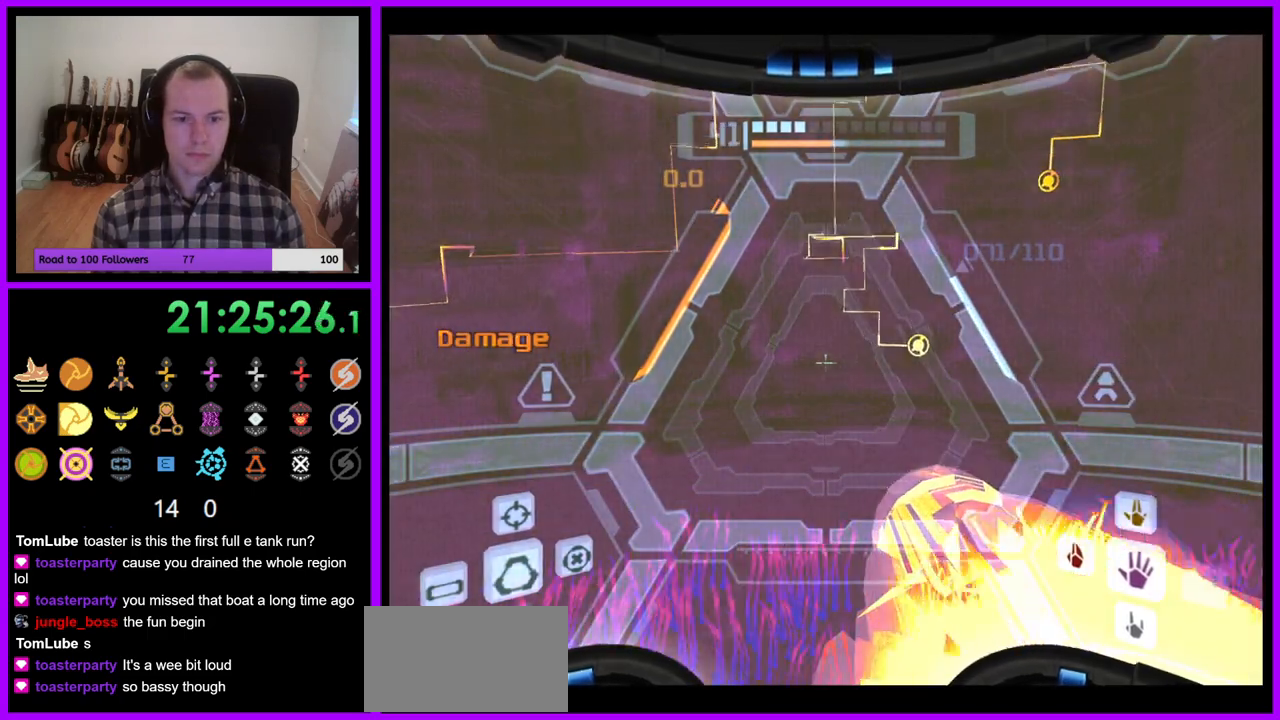
{"buttons": ["L1"], "left_stick": "up", "right_stick": "center", "events": [[67, "A", "up"], [150, "left_stick", "up-right"], [250, "left_stick", "up"]]}
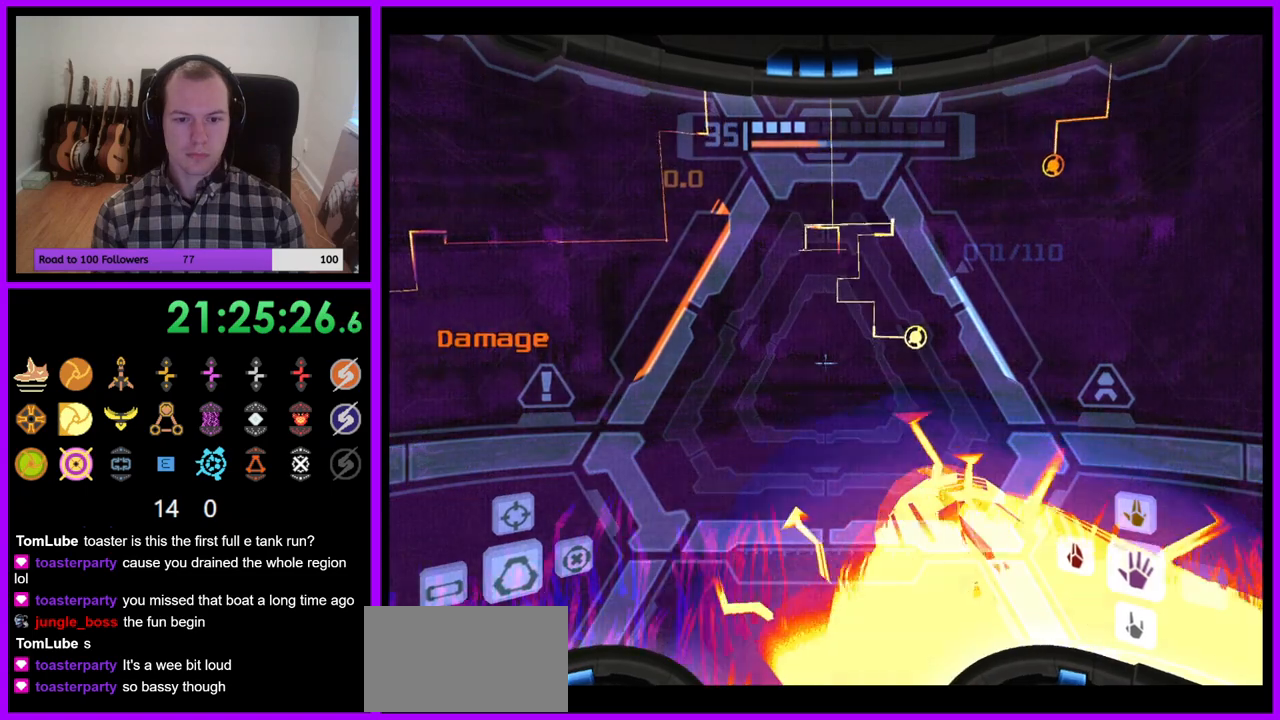
{"buttons": [], "left_stick": "center", "right_stick": "center", "events": [[383, "left_stick", "center"], [467, "L1", "up"]]}
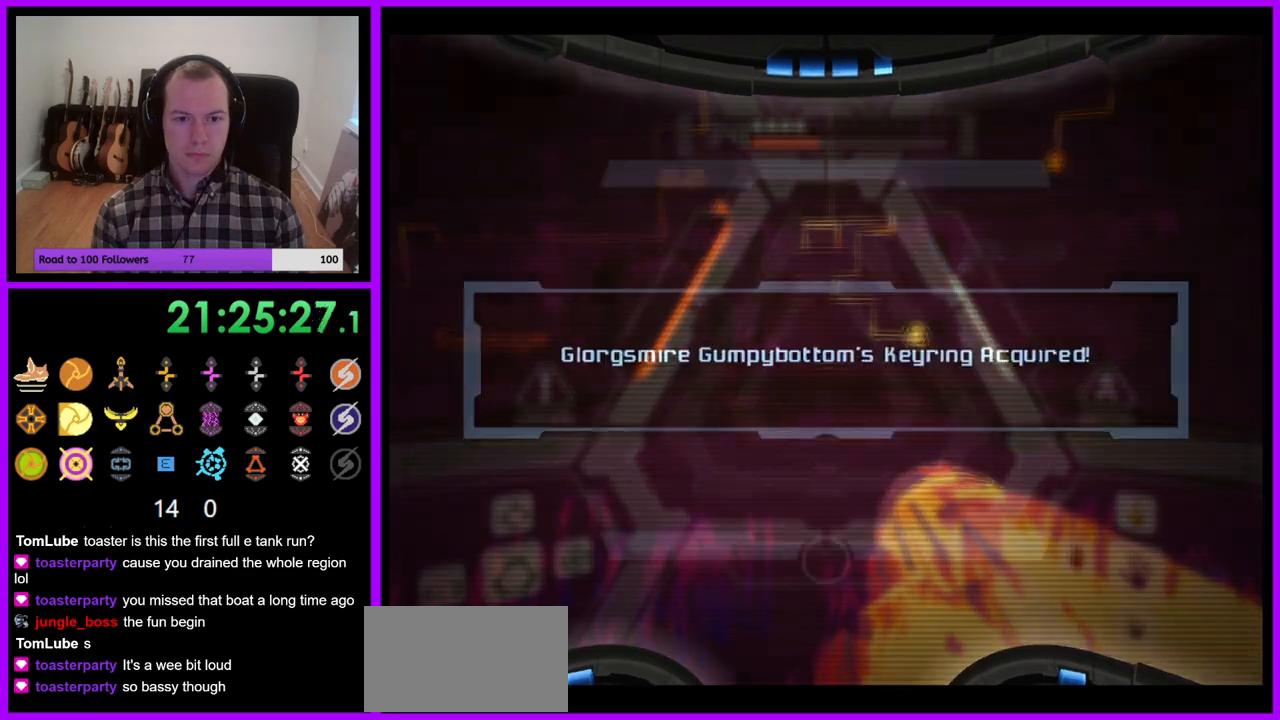
{"buttons": ["A"], "left_stick": "center", "right_stick": "center", "events": [[417, "A", "down"]]}
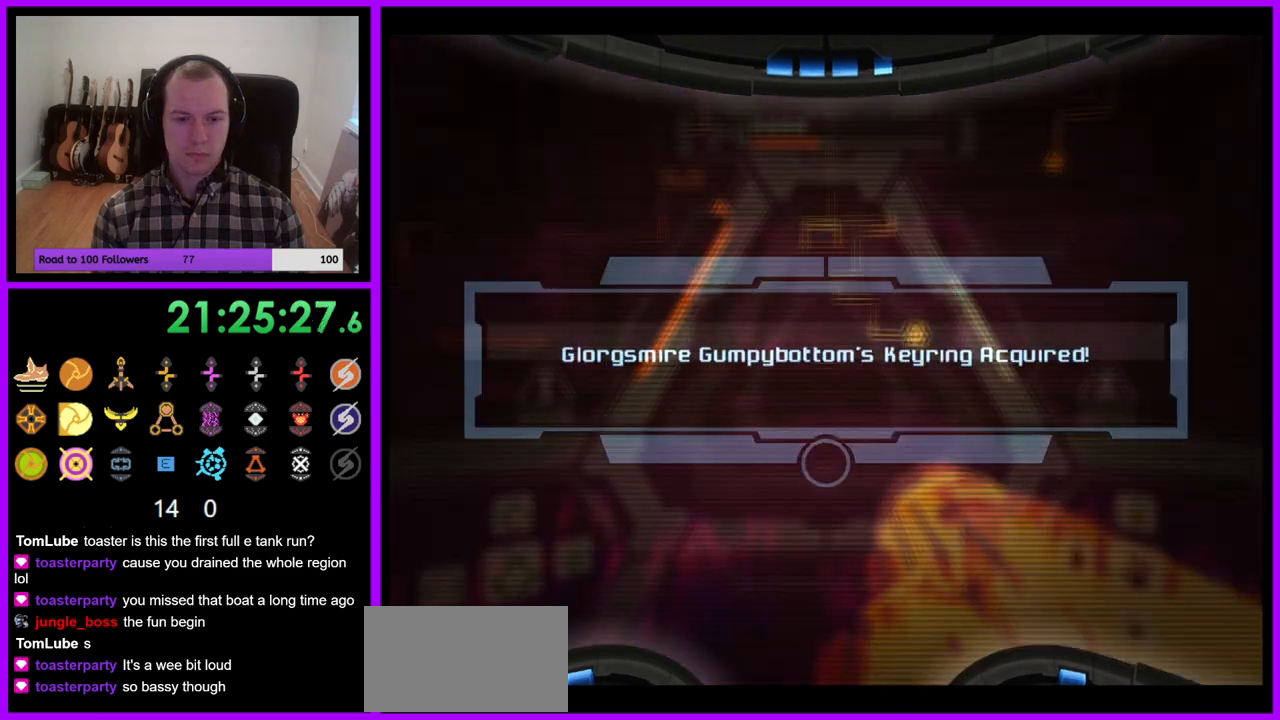
{"buttons": [], "left_stick": "center", "right_stick": "center", "events": [[17, "A", "up"]]}
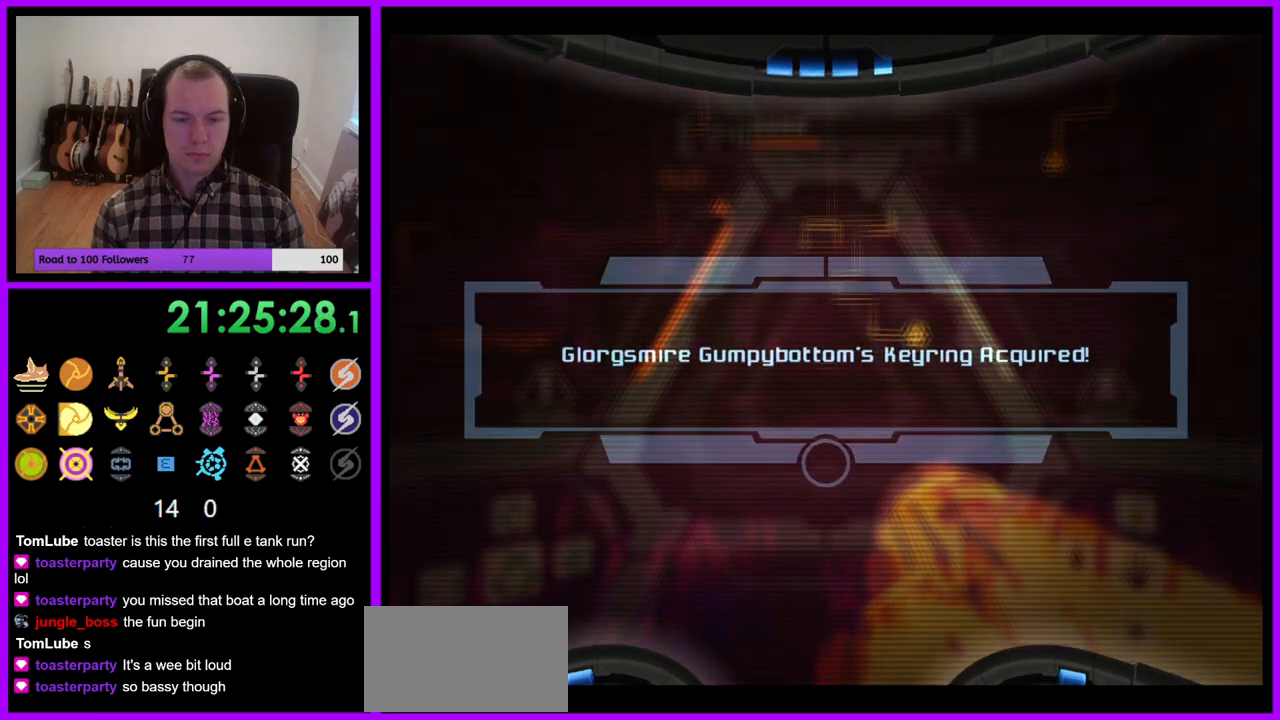
{"buttons": ["A"], "left_stick": "center", "right_stick": "center", "events": [[250, "A", "down"], [367, "A", "up"], [483, "A", "down"]]}
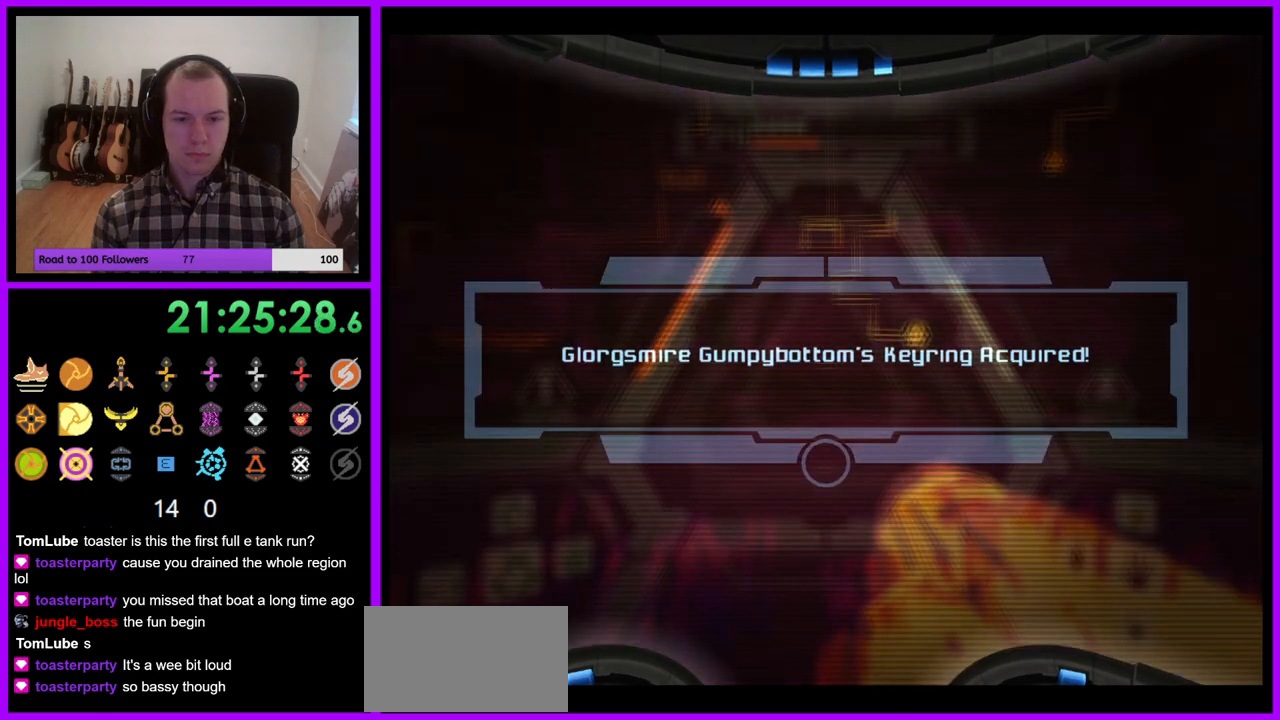
{"buttons": [], "left_stick": "center", "right_stick": "center", "events": [[67, "A", "up"], [167, "A", "down"], [250, "A", "up"], [333, "A", "down"], [433, "A", "up"]]}
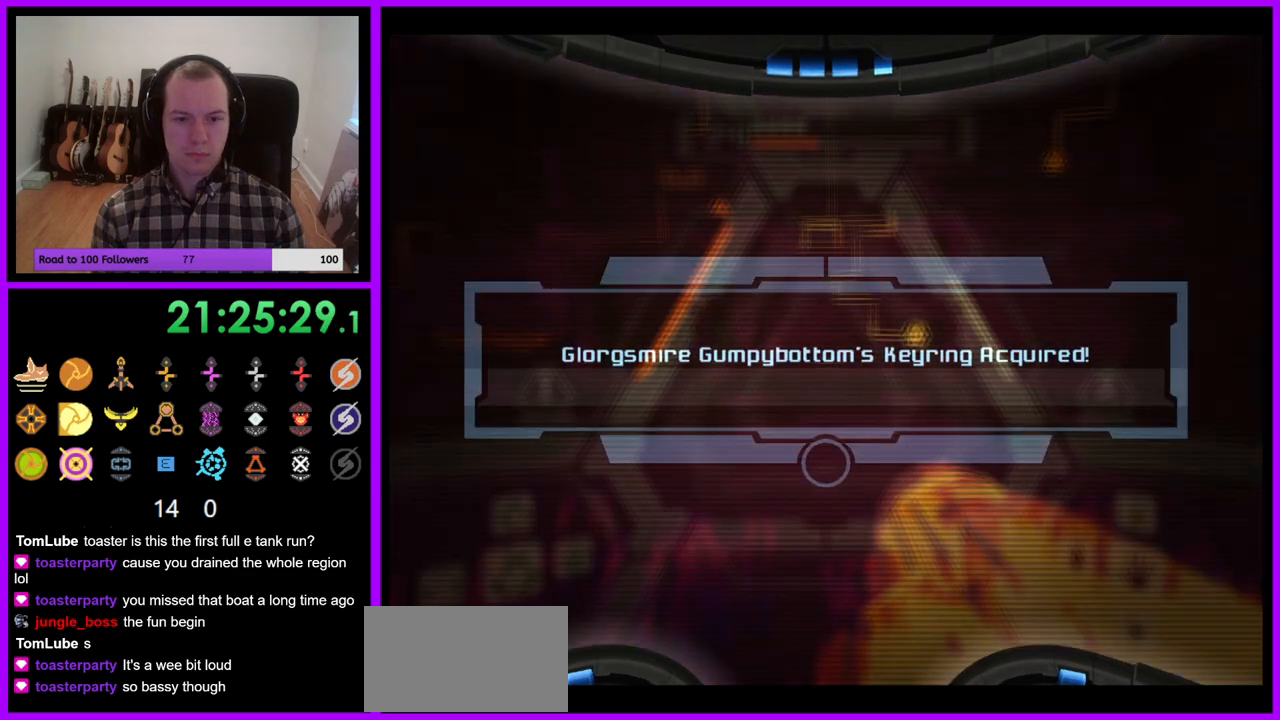
{"buttons": [], "left_stick": "down", "right_stick": "center", "events": [[17, "A", "down"], [33, "left_stick", "down"], [100, "A", "up"], [183, "A", "down"], [250, "A", "up"], [350, "A", "down"], [433, "A", "up"]]}
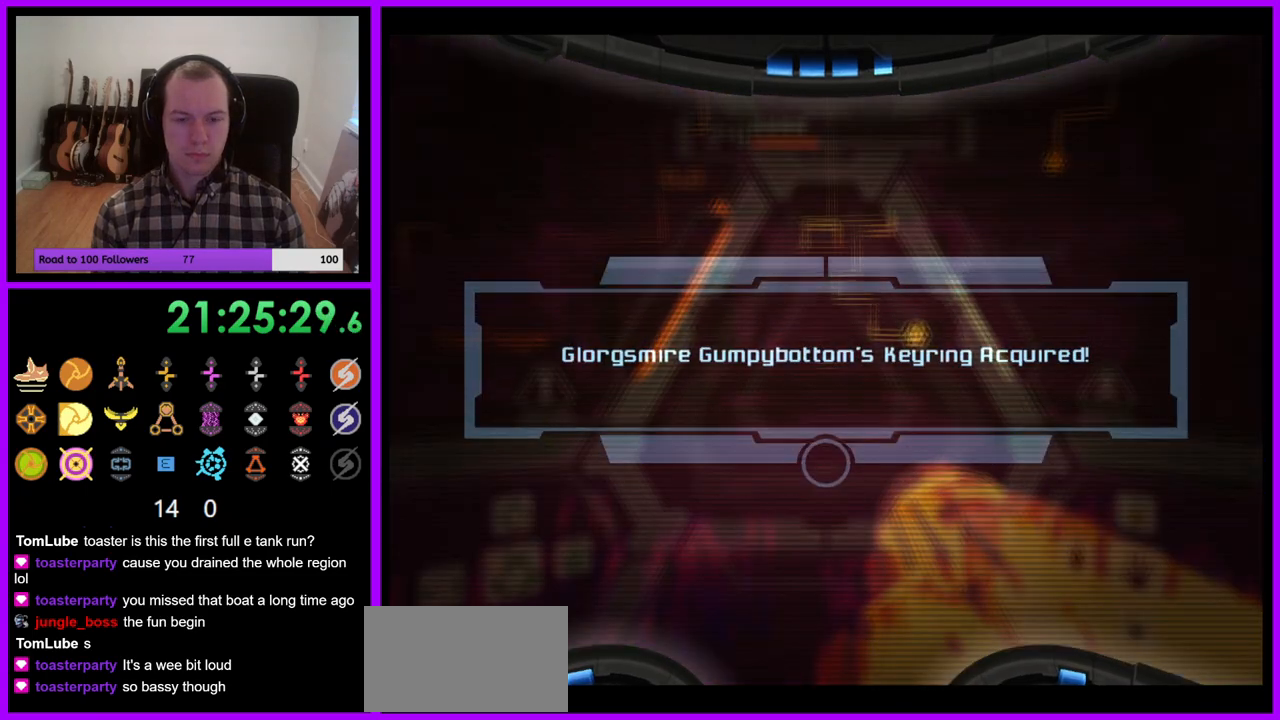
{"buttons": [], "left_stick": "center", "right_stick": "center", "events": [[17, "A", "down"], [100, "A", "up"], [183, "A", "down"], [217, "left_stick", "center"], [267, "A", "up"], [350, "A", "down"], [433, "A", "up"]]}
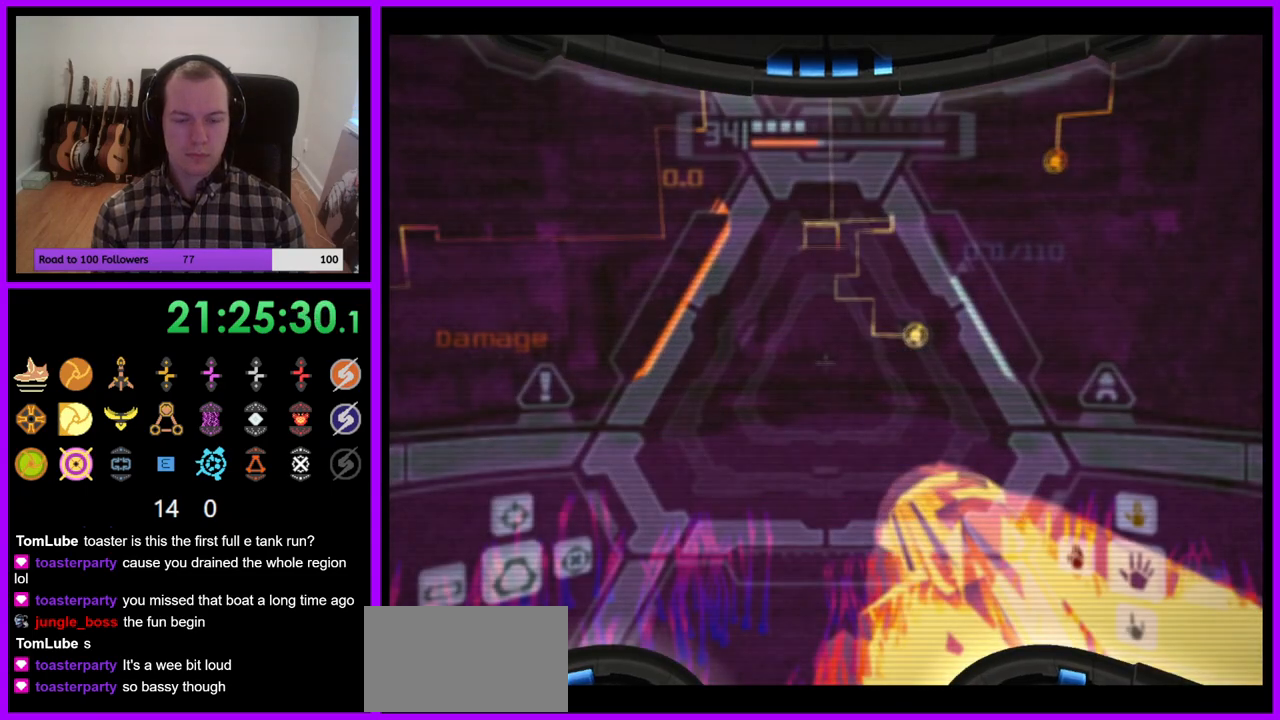
{"buttons": ["A", "L1", "Z"], "left_stick": "down", "right_stick": "center", "events": [[50, "left_stick", "down"], [450, "L1", "down"], [450, "Z", "down"], [467, "A", "down"]]}
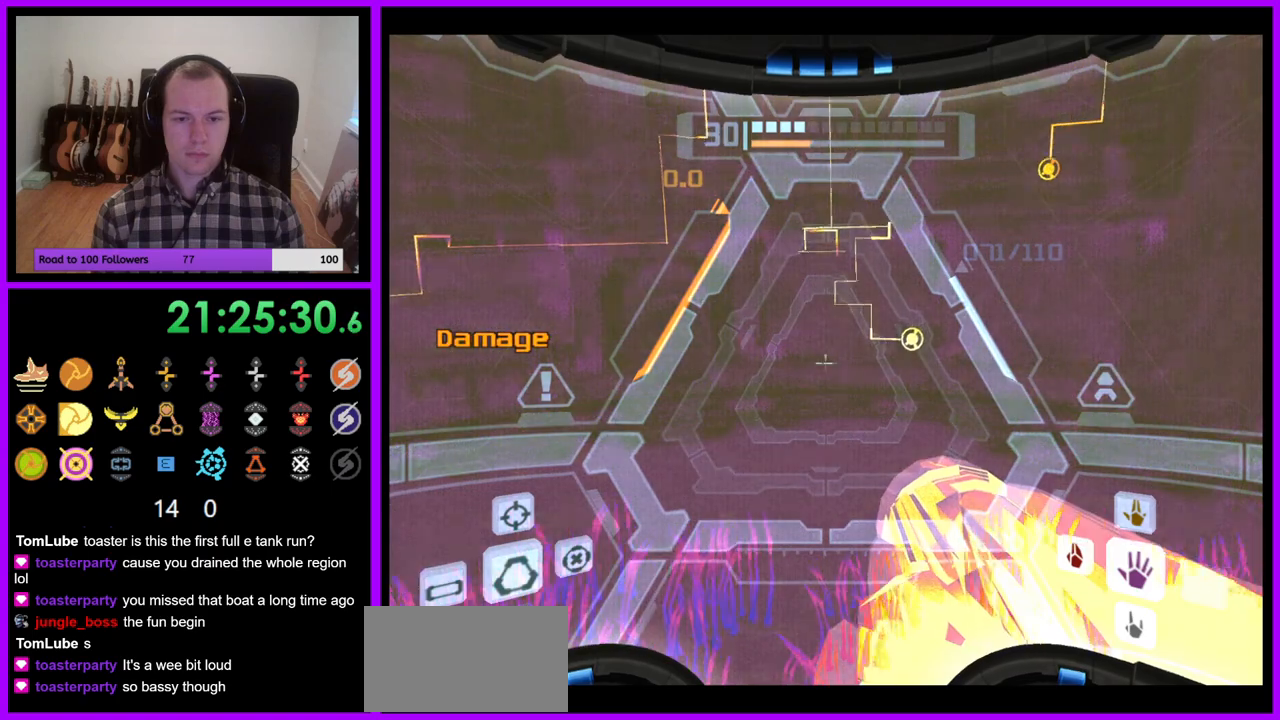
{"buttons": ["L1"], "left_stick": "down-right", "right_stick": "center", "events": [[33, "A", "up"], [50, "right_stick", "up"], [200, "Z", "up"], [200, "right_stick", "center"], [400, "left_stick", "down-right"]]}
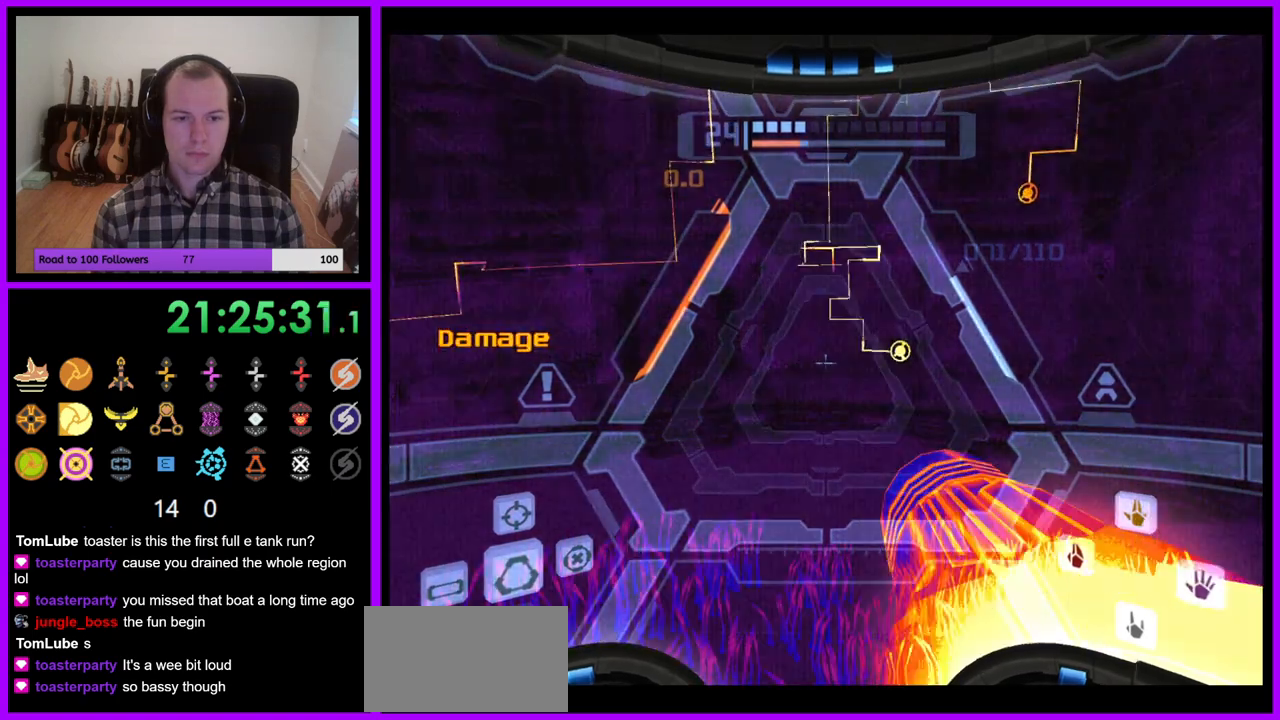
{"buttons": [], "left_stick": "center", "right_stick": "center", "events": [[167, "left_stick", "down"], [383, "L1", "up"], [467, "left_stick", "center"]]}
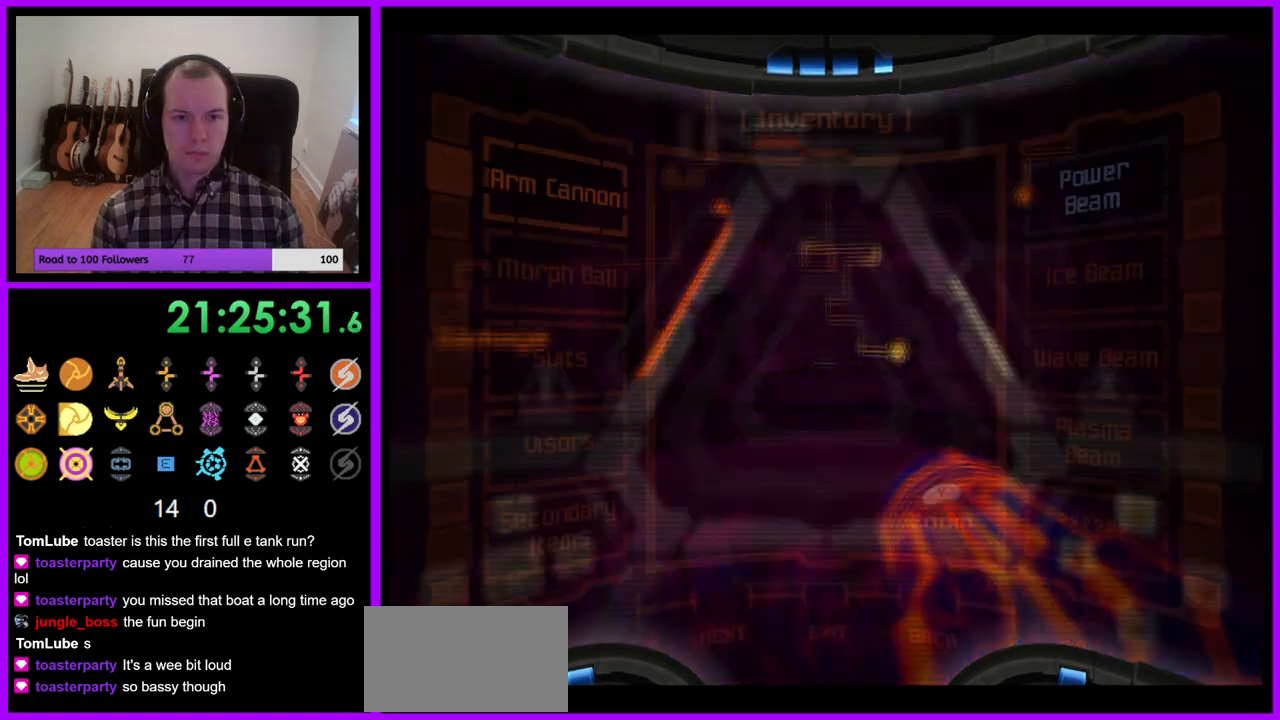
{"buttons": [], "left_stick": "center", "right_stick": "center", "events": []}
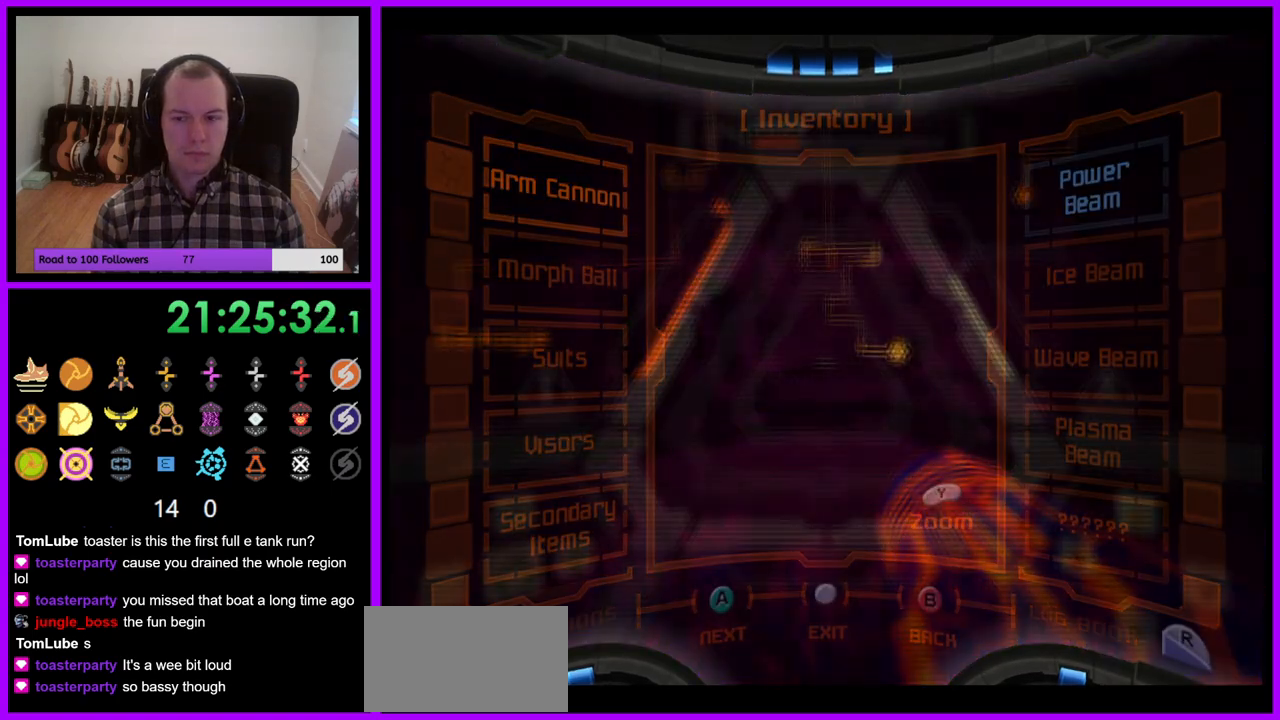
{"buttons": [], "left_stick": "down", "right_stick": "center", "events": [[233, "left_stick", "down"]]}
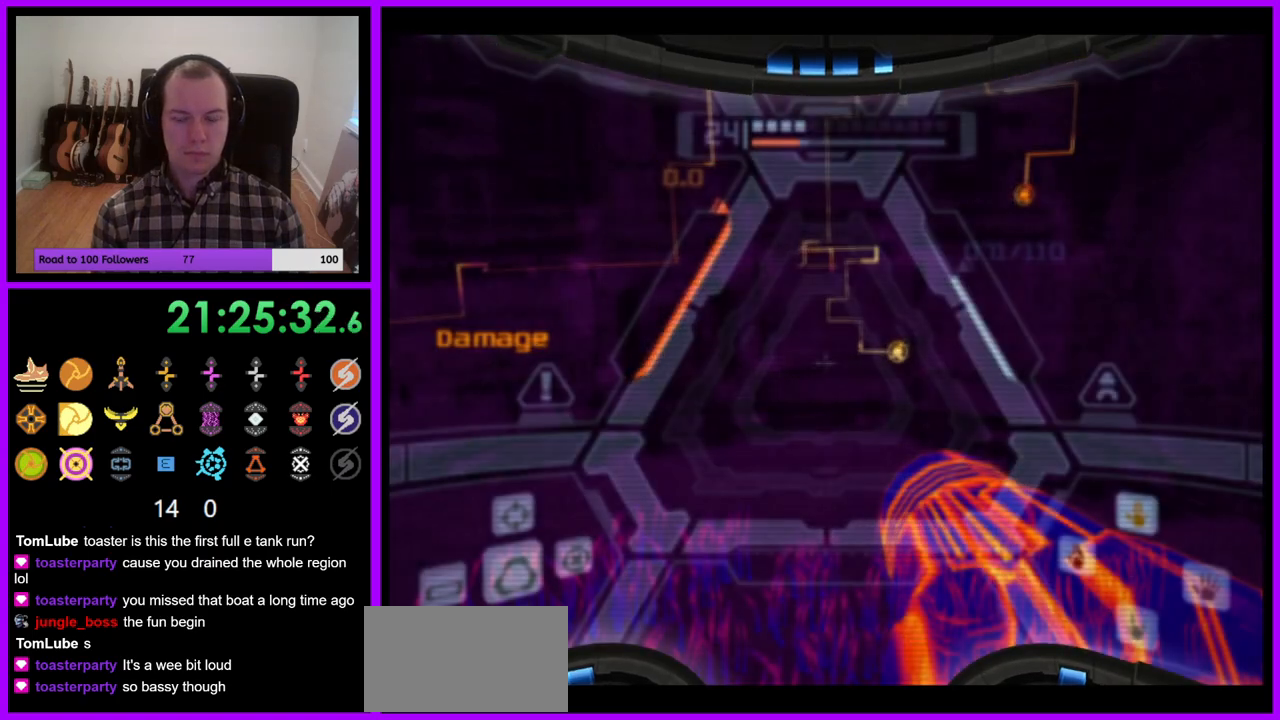
{"buttons": ["L1"], "left_stick": "down-right", "right_stick": "center", "events": [[200, "L1", "down"], [367, "left_stick", "down-right"]]}
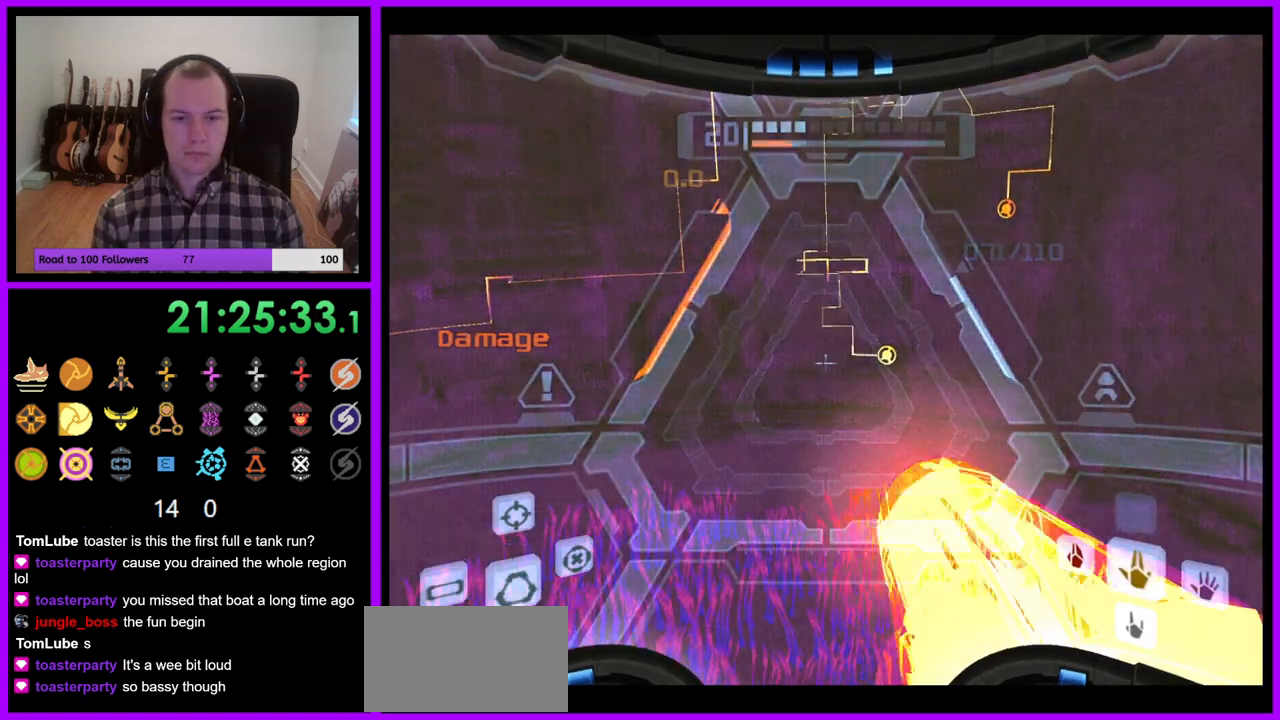
{"buttons": ["L1"], "left_stick": "down", "right_stick": "center", "events": [[67, "left_stick", "down"], [100, "Z", "down"], [217, "L1", "up"], [283, "Z", "up"], [367, "B", "down"], [367, "L1", "down"], [483, "B", "up"]]}
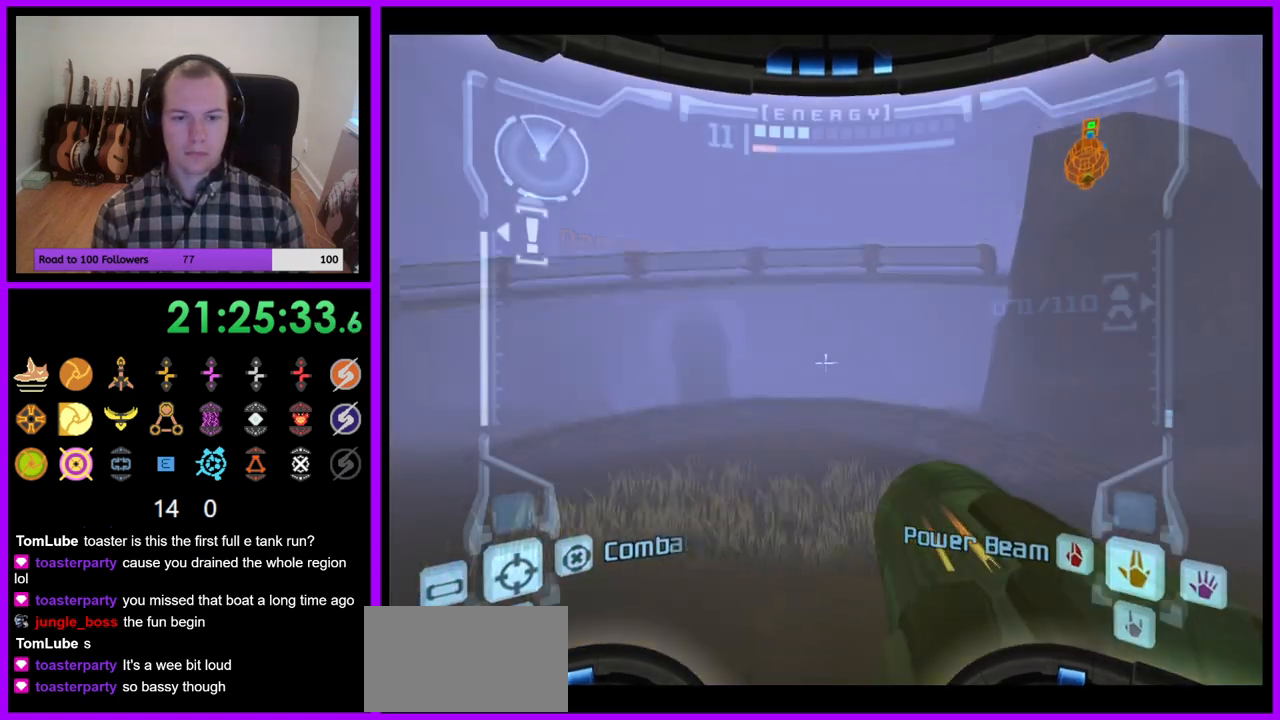
{"buttons": ["L1"], "left_stick": "down-right", "right_stick": "center", "events": [[183, "left_stick", "down-right"], [317, "B", "down"], [433, "B", "up"]]}
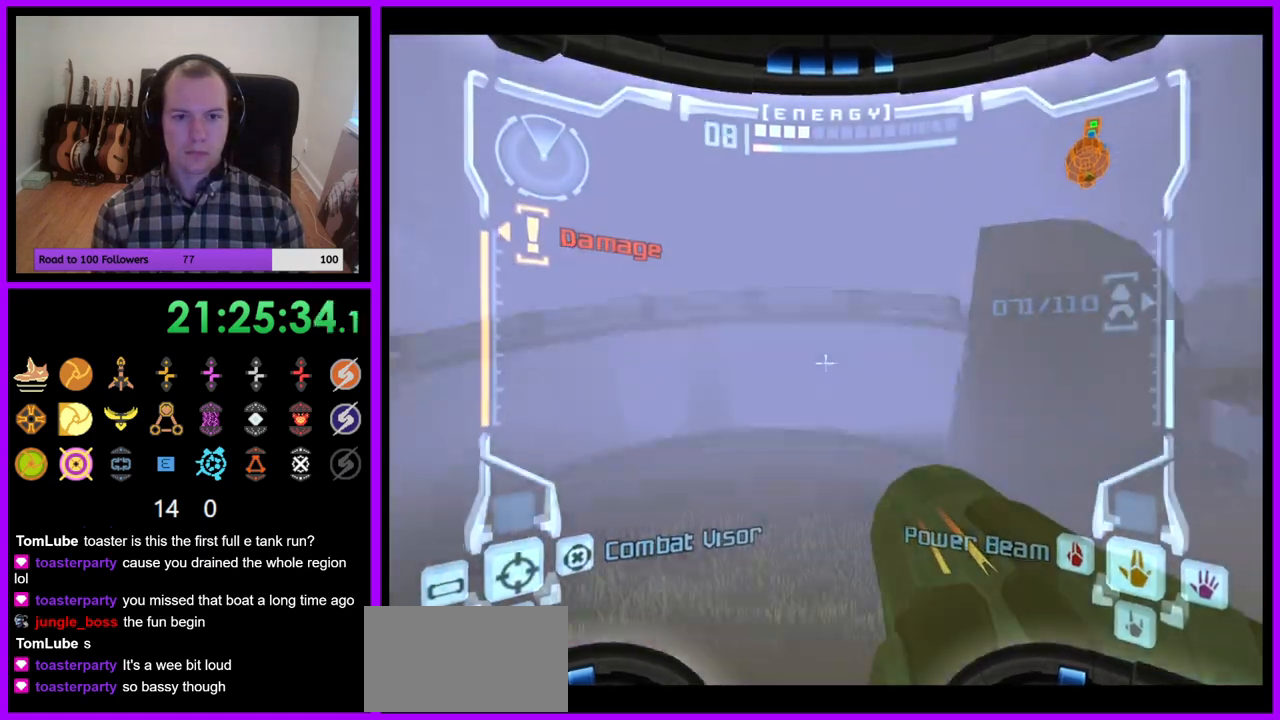
{"buttons": [], "left_stick": "down", "right_stick": "center"}
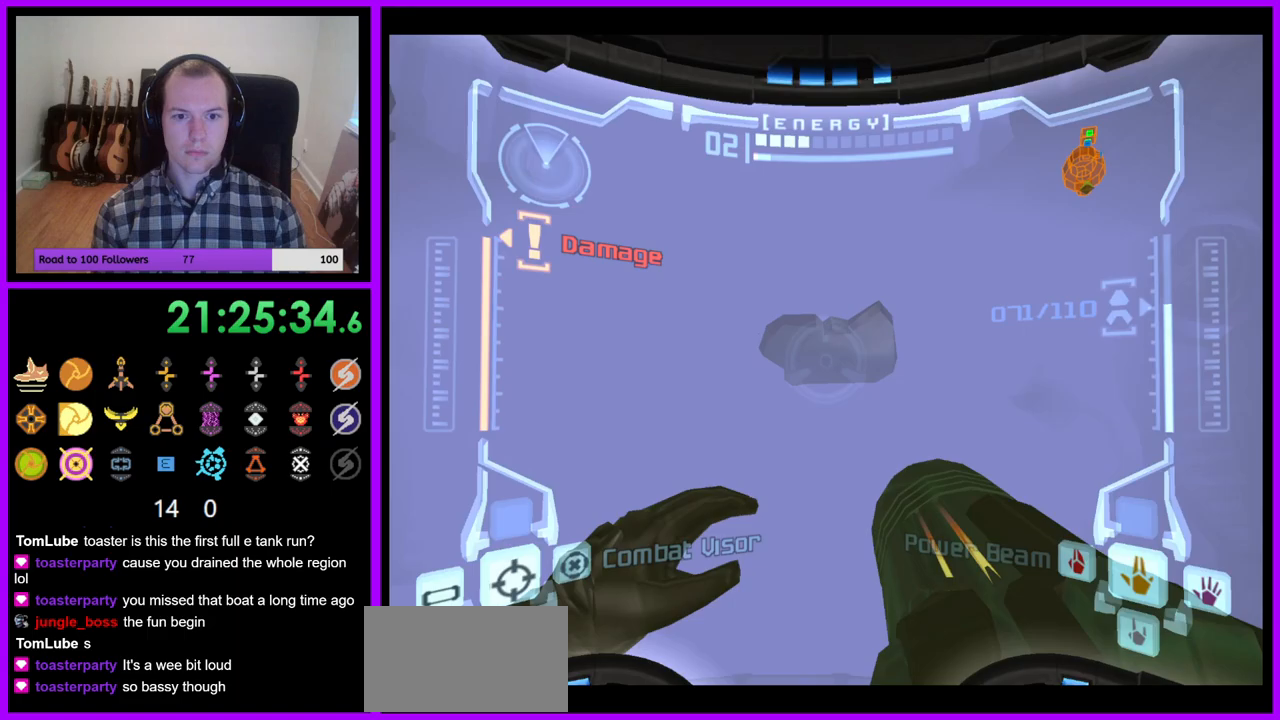
{"buttons": [], "left_stick": "down-left", "right_stick": "center", "events": [[33, "L1", "down"], [100, "left_stick", "down-right"], [117, "Z", "down"], [233, "A", "down"], [400, "Z", "up"], [417, "A", "up"], [417, "L1", "up"], [500, "left_stick", "down-left"]]}
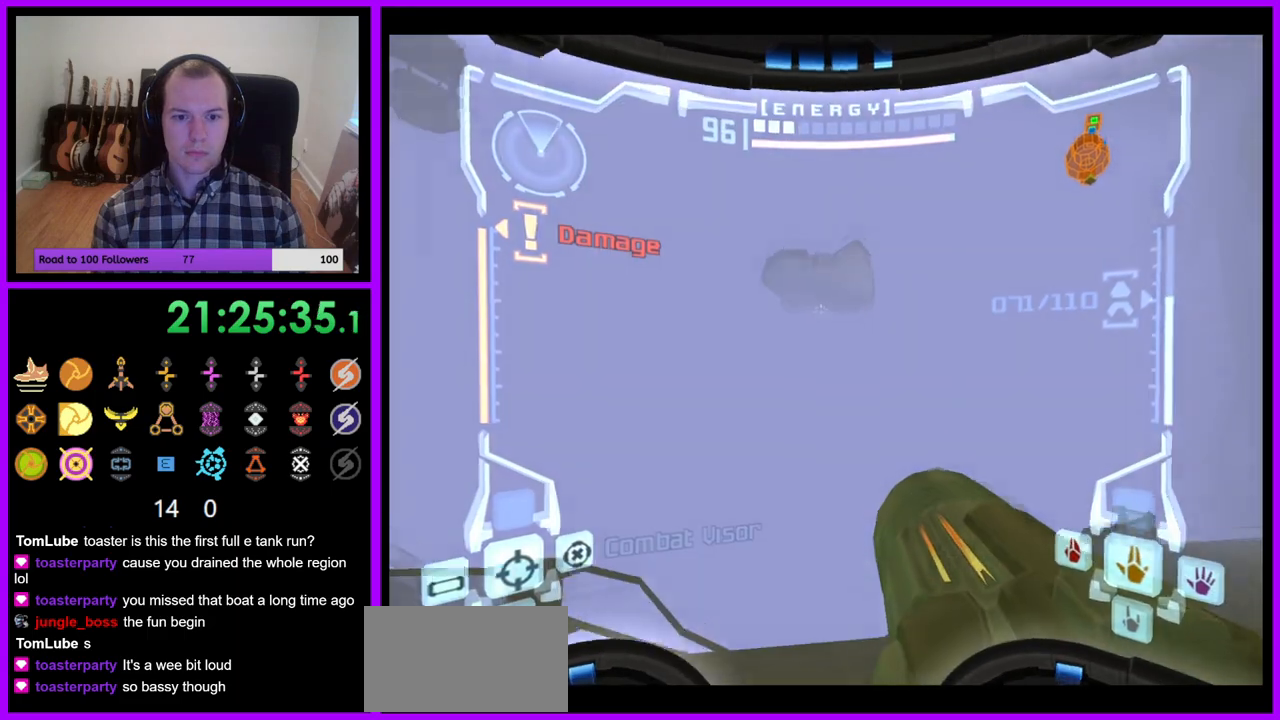
{"buttons": [], "left_stick": "left", "right_stick": "center", "events": [[100, "Z", "down"], [200, "left_stick", "left"], [417, "Z", "up"]]}
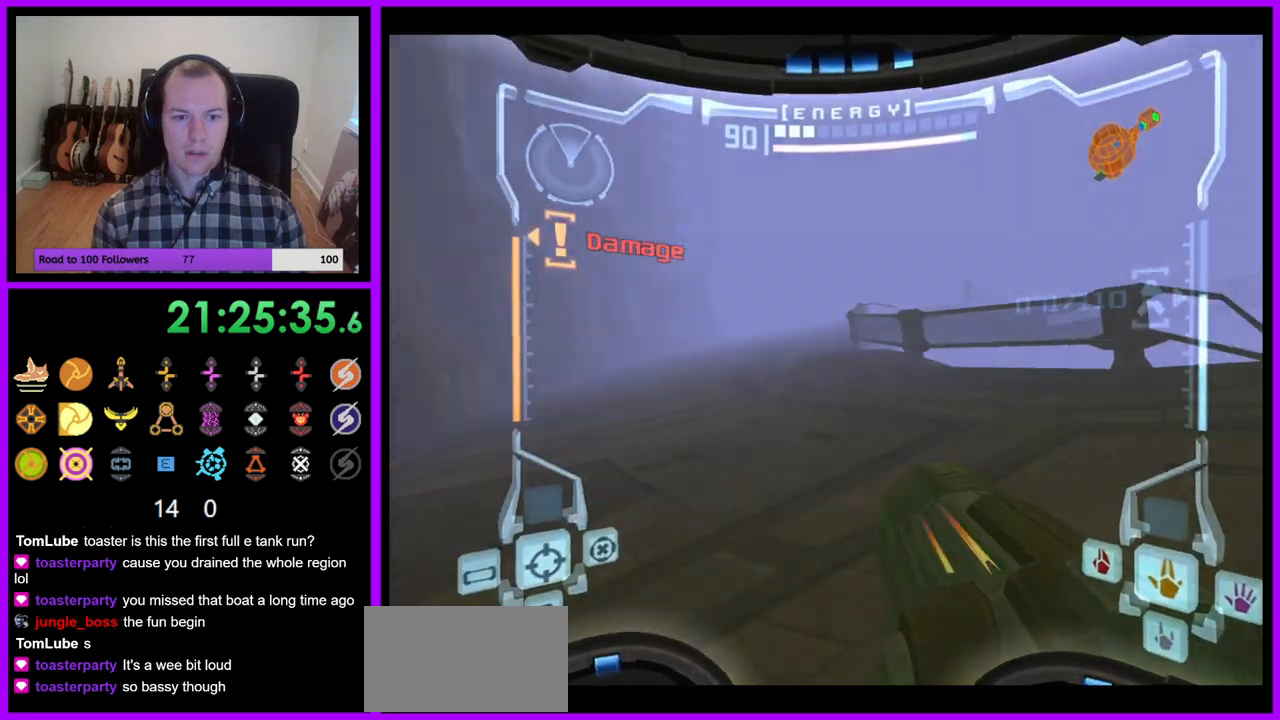
{"buttons": [], "left_stick": "up", "right_stick": "center", "events": [[17, "L1", "down"], [17, "left_stick", "up-left"], [67, "B", "down"], [83, "Z", "down"], [150, "Z", "up"], [167, "B", "up"], [283, "L1", "up"], [417, "left_stick", "up"]]}
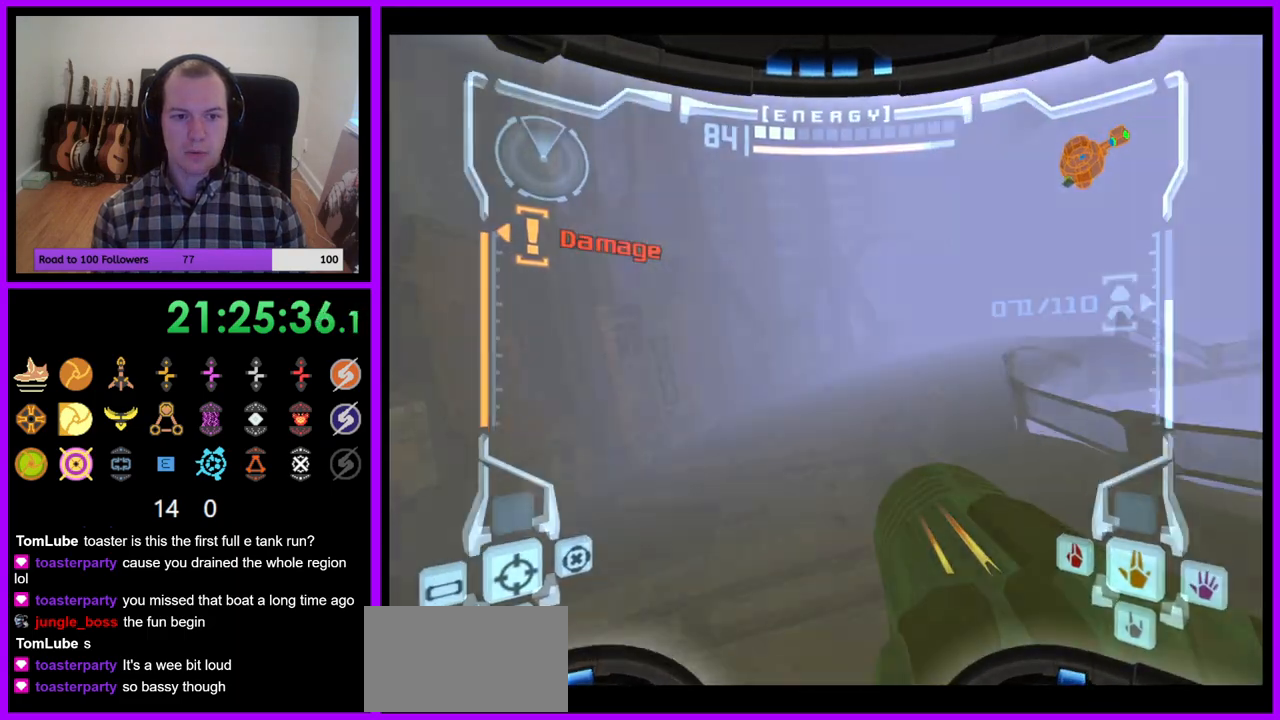
{"buttons": [], "left_stick": "up", "right_stick": "center", "events": []}
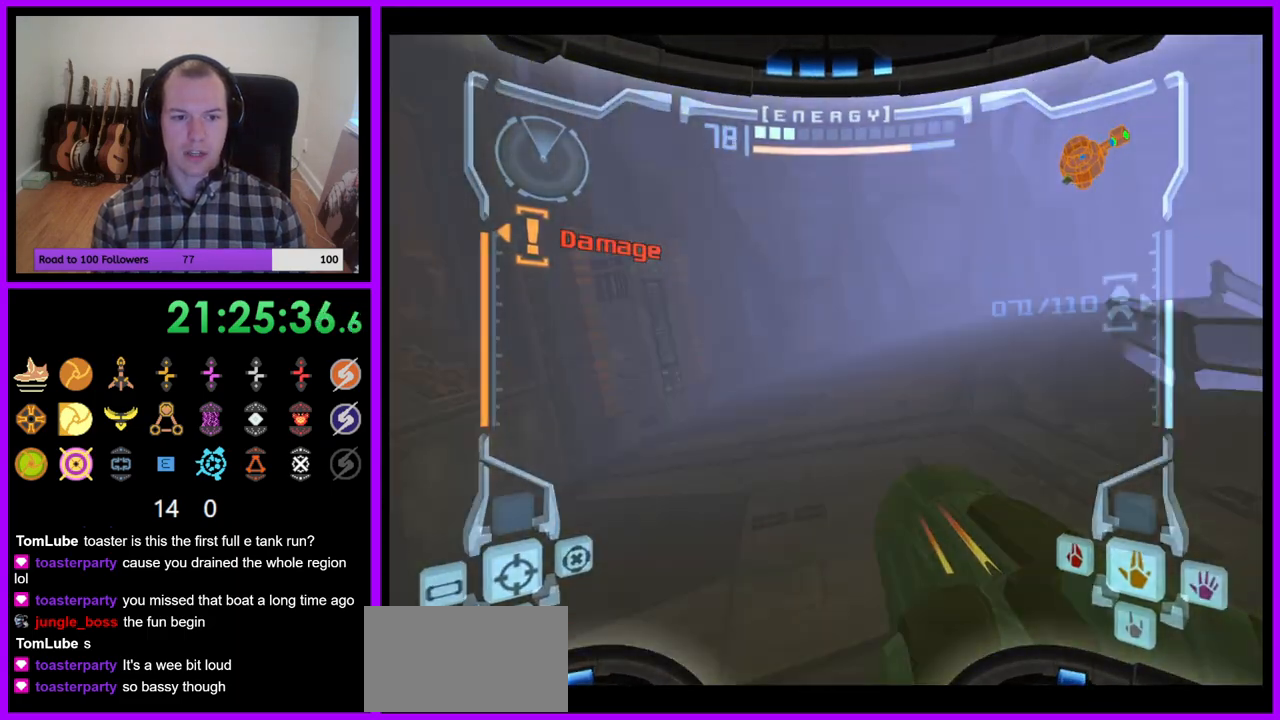
{"buttons": [], "left_stick": "up", "right_stick": "center", "events": [[67, "L1", "down"], [183, "B", "down"], [183, "left_stick", "up-left"], [300, "B", "up"], [400, "L1", "up"], [400, "left_stick", "up"]]}
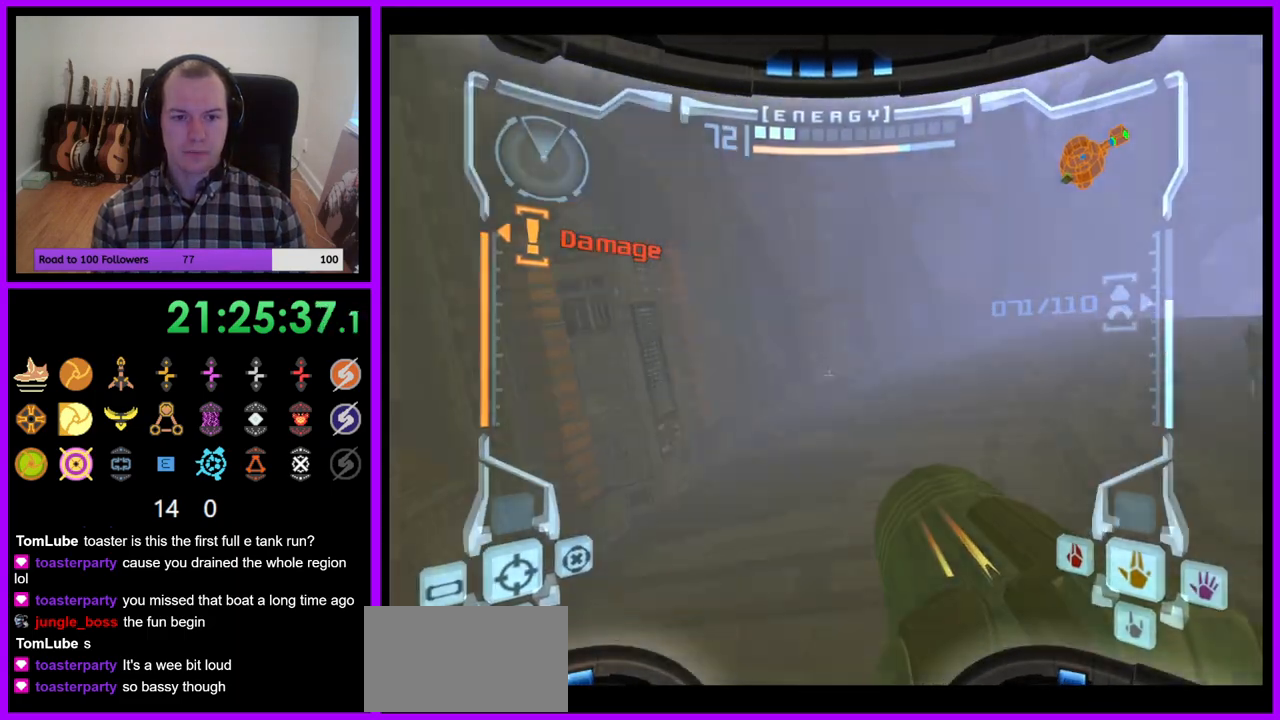
{"buttons": [], "left_stick": "up-right", "right_stick": "up-right"}
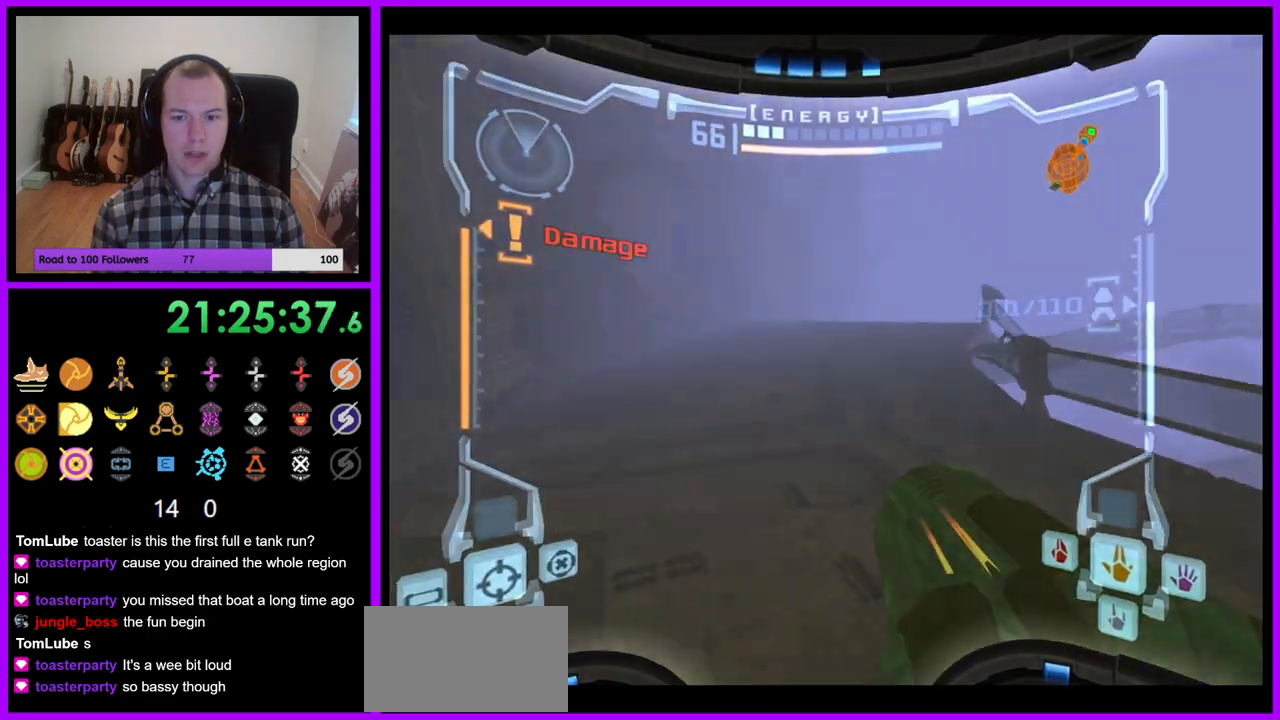
{"buttons": [], "left_stick": "up-left", "right_stick": "center", "events": [[17, "right_stick", "center"], [133, "L1", "down"], [217, "left_stick", "up-left"], [267, "B", "down"], [400, "B", "up"], [500, "L1", "up"]]}
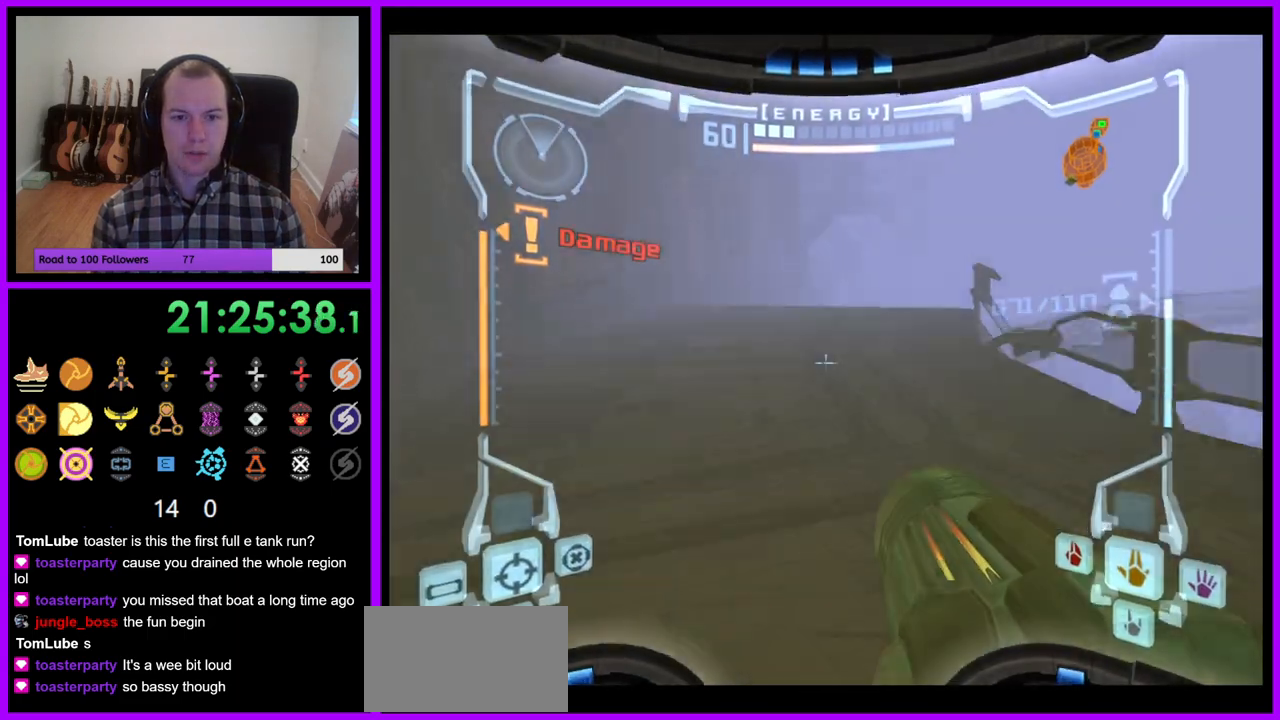
{"buttons": ["B", "L1", "R1"], "left_stick": "up-right", "right_stick": "center", "events": [[17, "left_stick", "up"], [150, "left_stick", "up-right"], [200, "R1", "down"], [450, "L1", "down"], [500, "B", "down"]]}